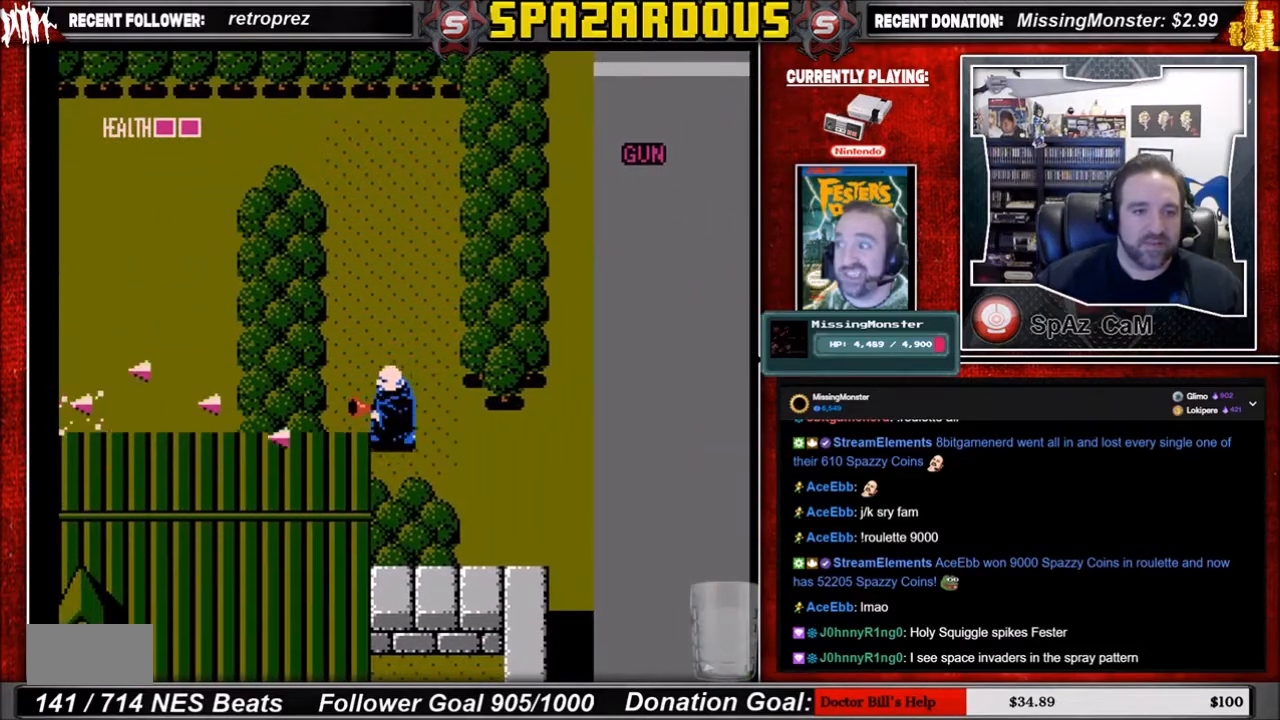
Gameplay with a controller (Nintendo layout); each line is a JSON object with the inputs held at the frame after it. "events" lists button and stick changes between this image and that frame as [ms after this image, input, new state], when the widget could be followed in between. Not read: L3 R3.
{"buttons": ["DPAD_UP"], "events": [[34, "DPAD_LEFT", "up"]]}
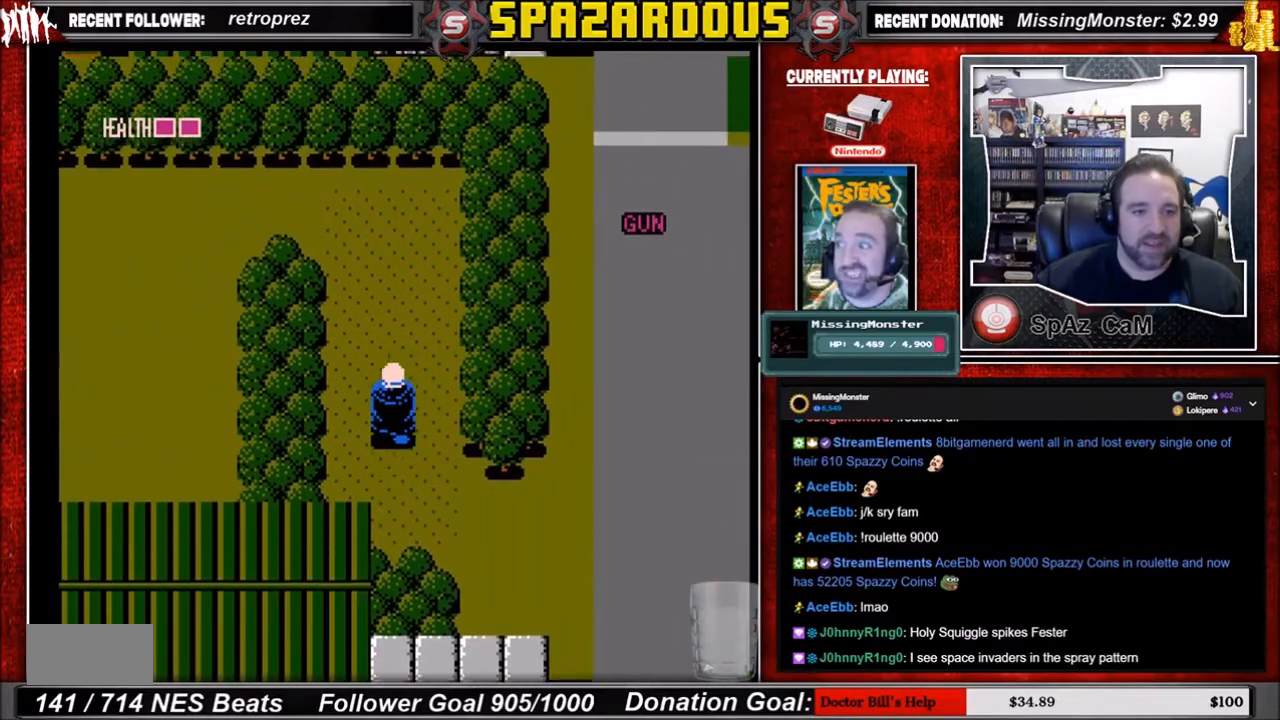
{"buttons": ["DPAD_UP"], "events": []}
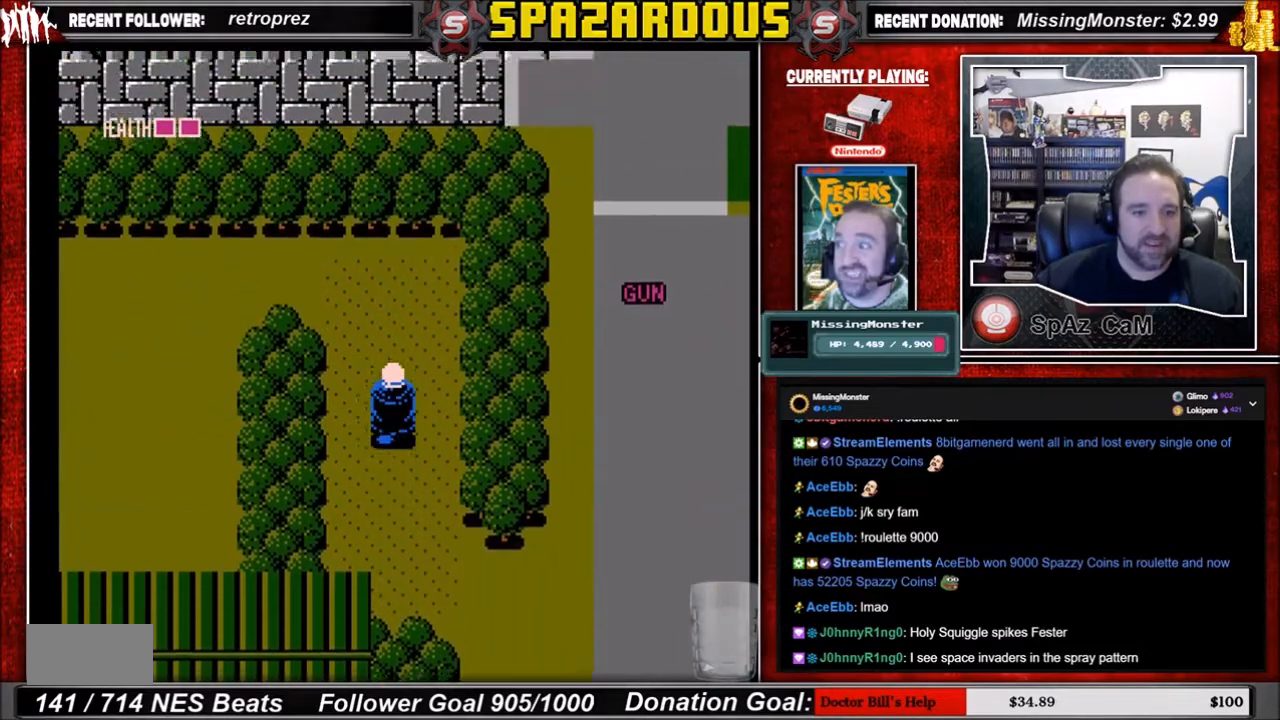
{"buttons": ["DPAD_UP"], "events": []}
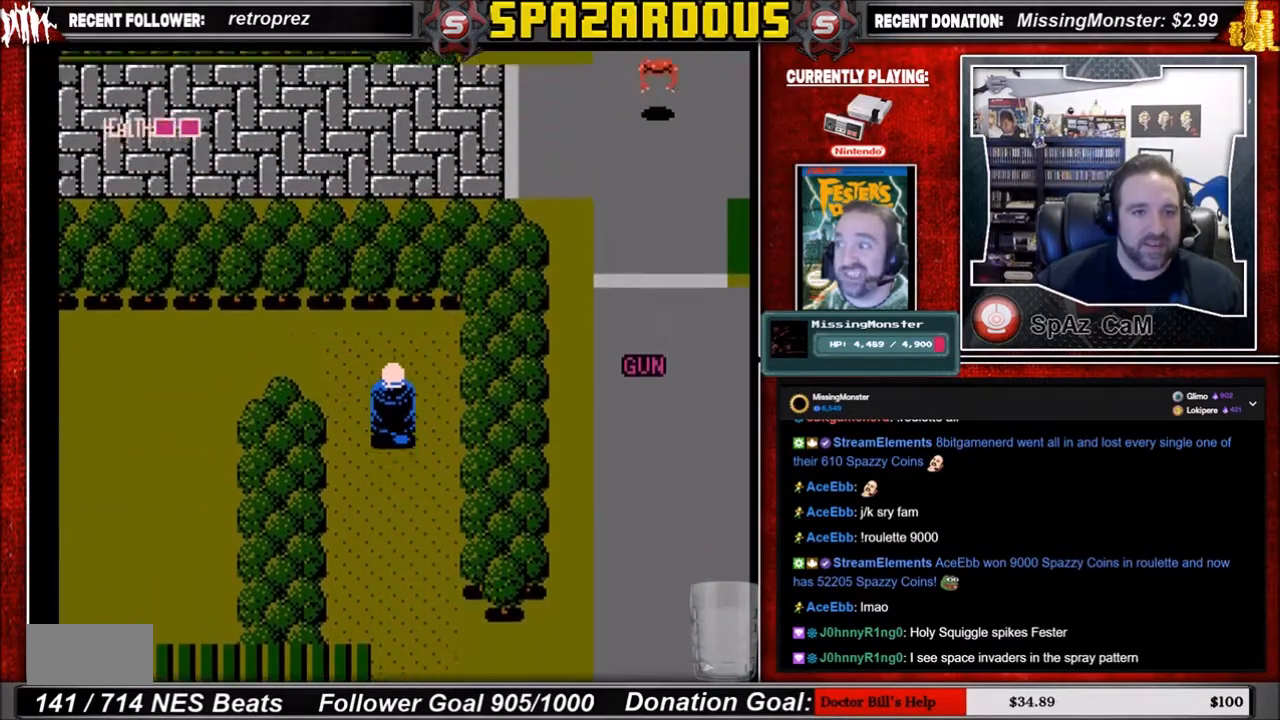
{"buttons": ["DPAD_UP"], "events": []}
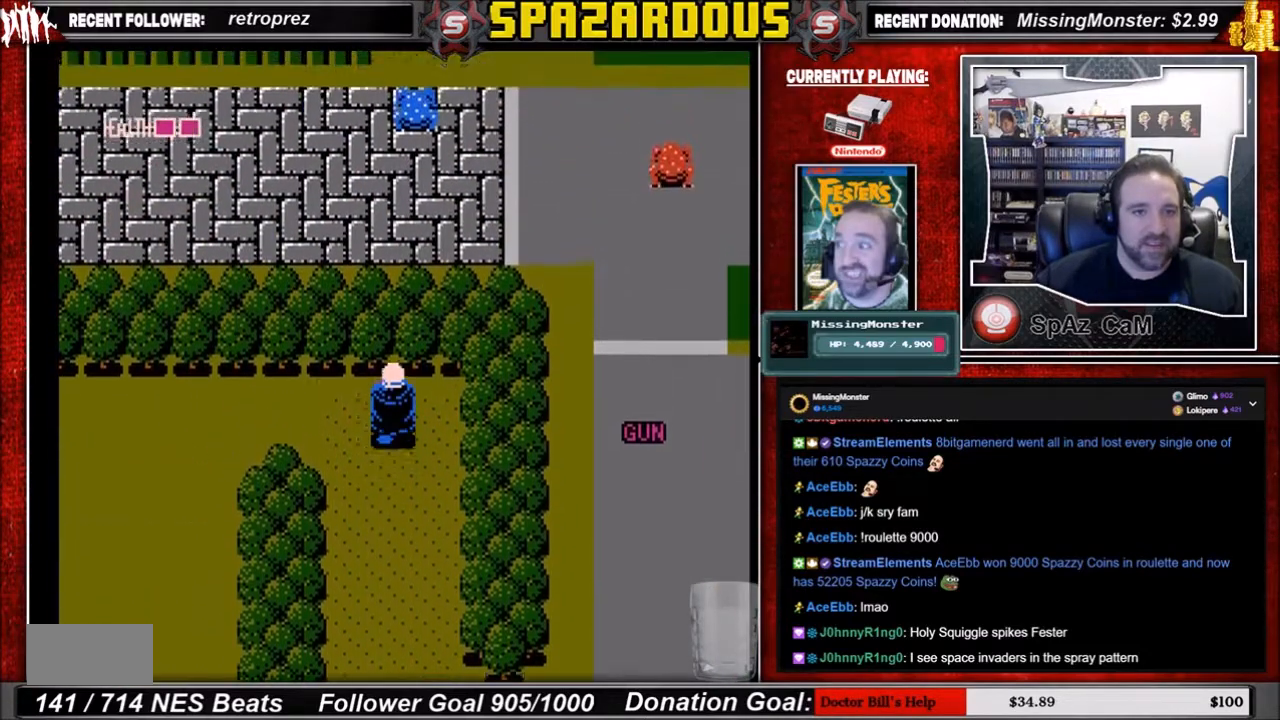
{"buttons": ["DPAD_LEFT"], "events": [[34, "DPAD_LEFT", "down"], [100, "DPAD_UP", "up"]]}
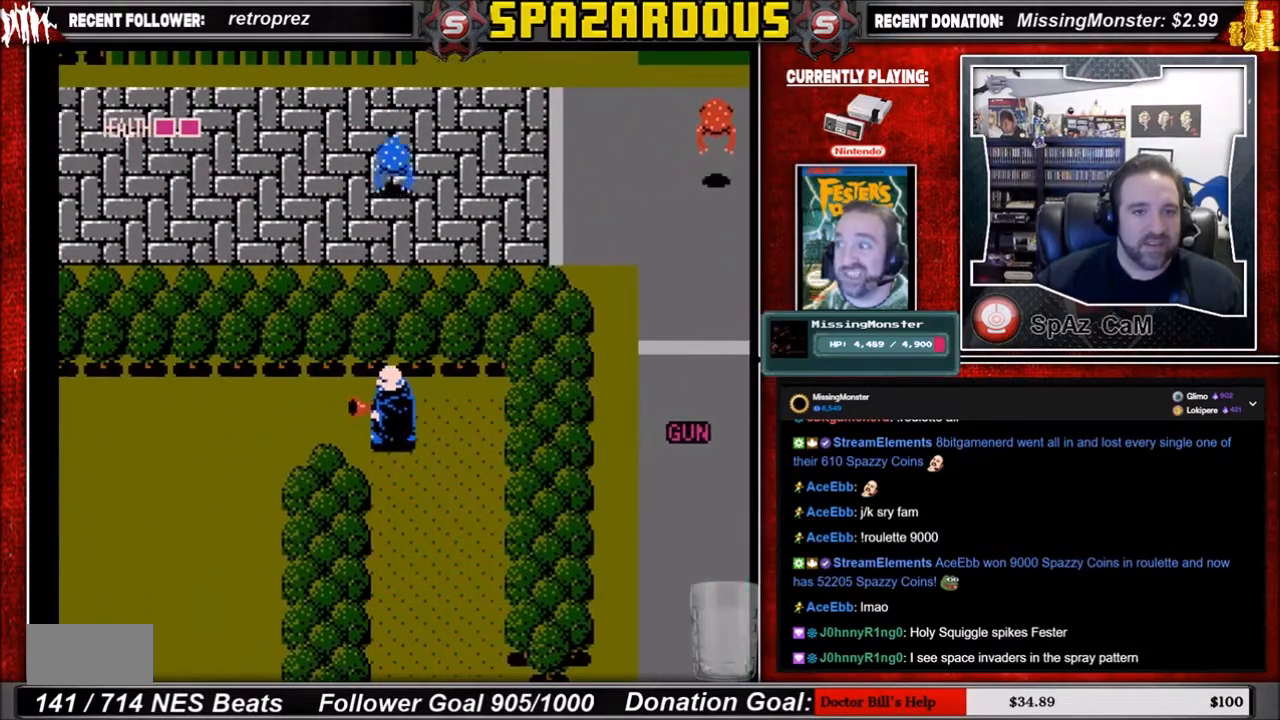
{"buttons": ["DPAD_LEFT"], "events": [[133, "DPAD_UP", "down"], [167, "DPAD_LEFT", "up"], [300, "DPAD_LEFT", "down"], [333, "DPAD_UP", "up"]]}
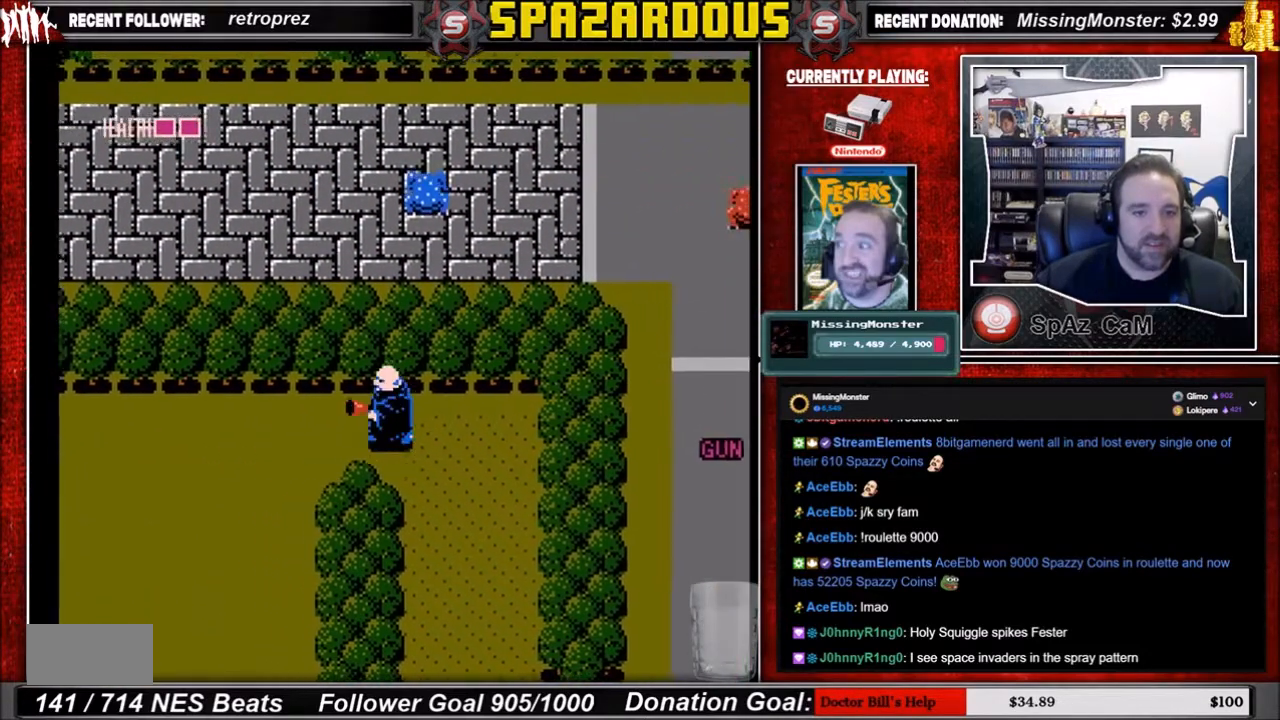
{"buttons": ["DPAD_LEFT"], "events": []}
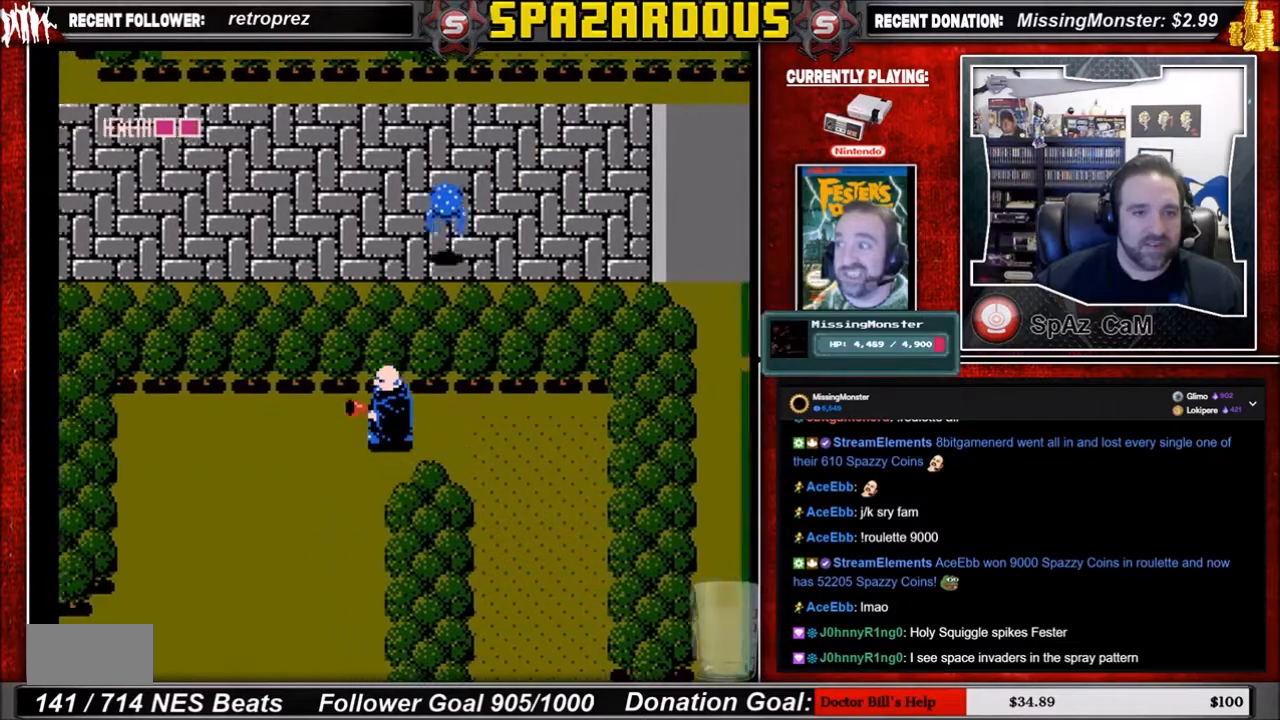
{"buttons": ["DPAD_LEFT"], "events": []}
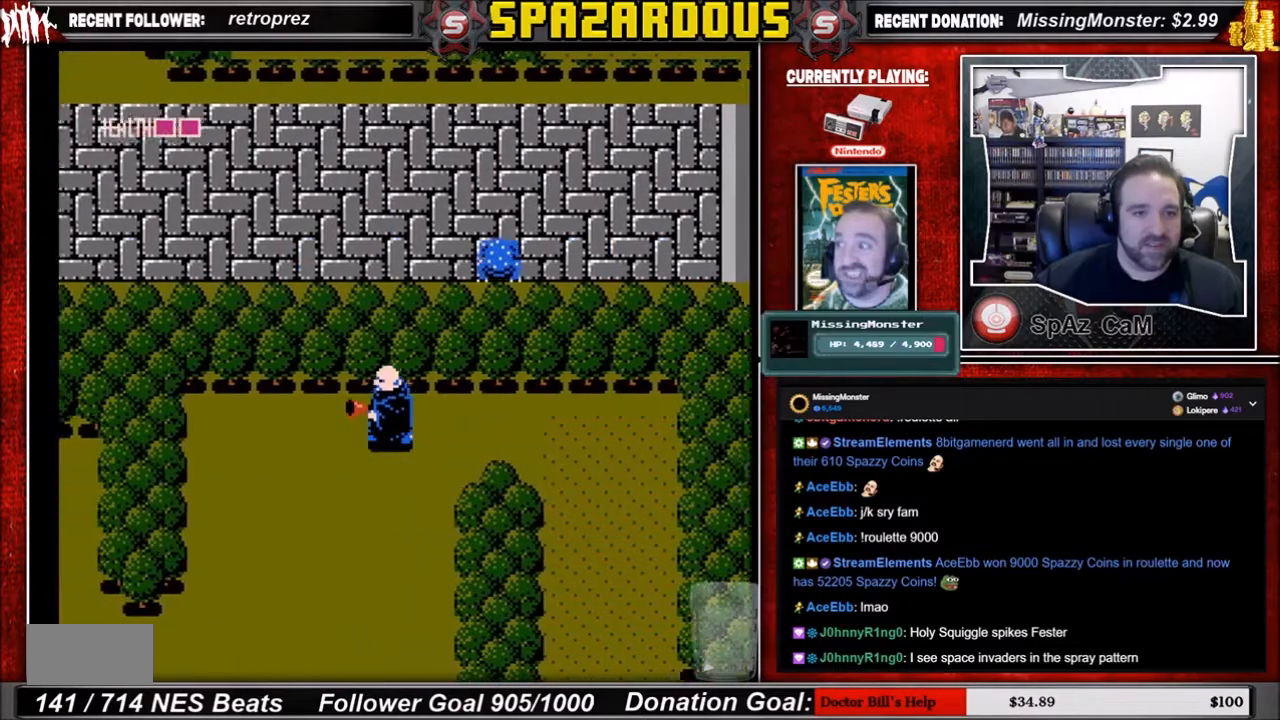
{"buttons": ["DPAD_DOWN"], "events": [[367, "DPAD_DOWN", "down"], [401, "DPAD_LEFT", "up"]]}
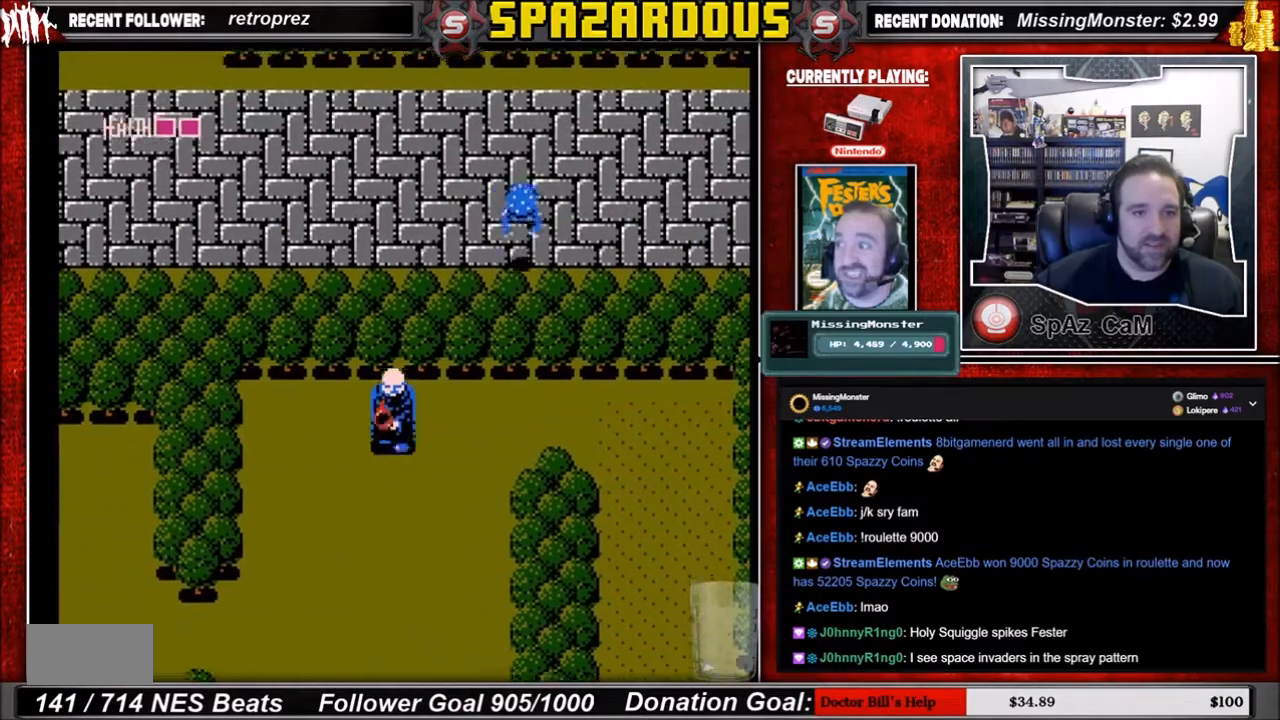
{"buttons": ["DPAD_DOWN"], "events": []}
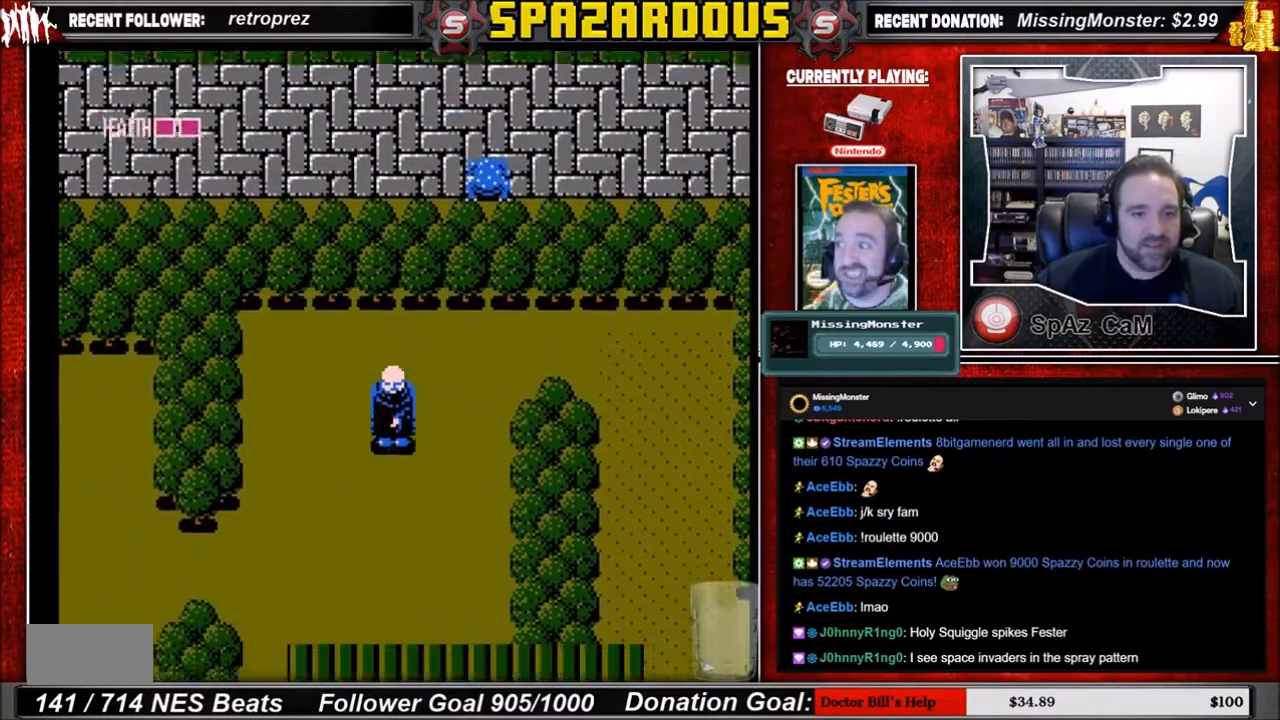
{"buttons": ["DPAD_DOWN"], "events": []}
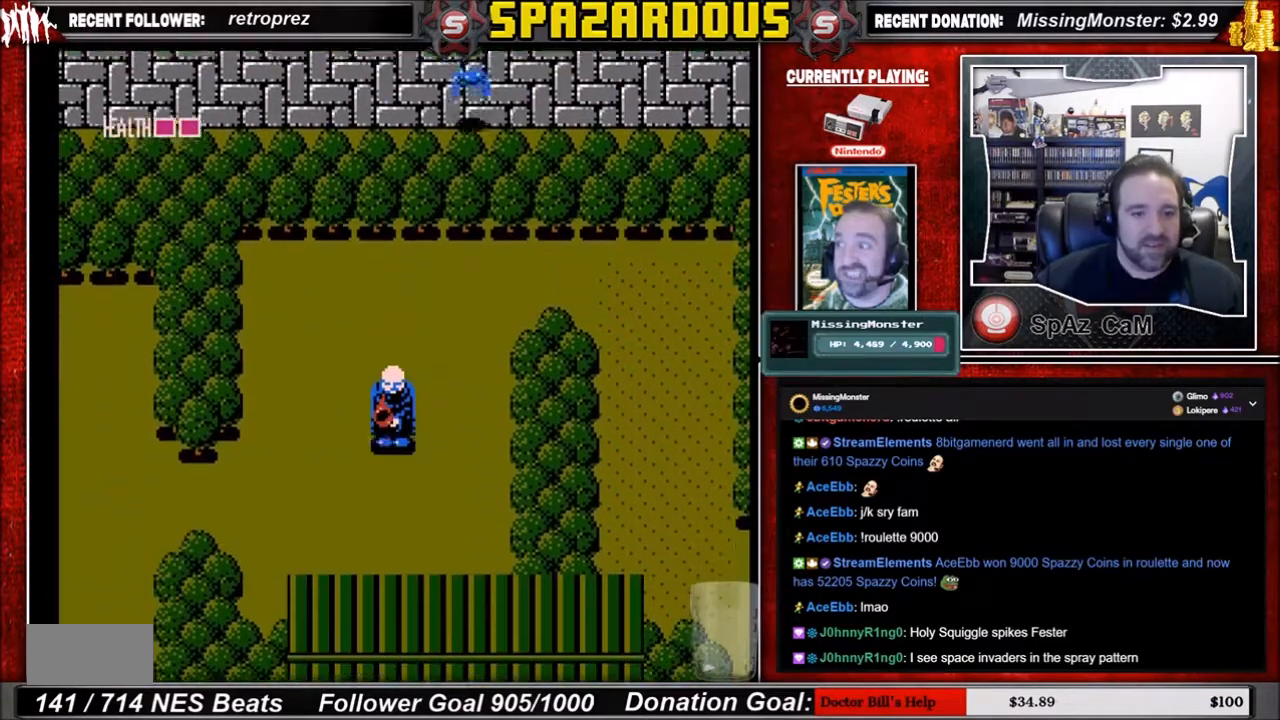
{"buttons": ["DPAD_DOWN"], "events": []}
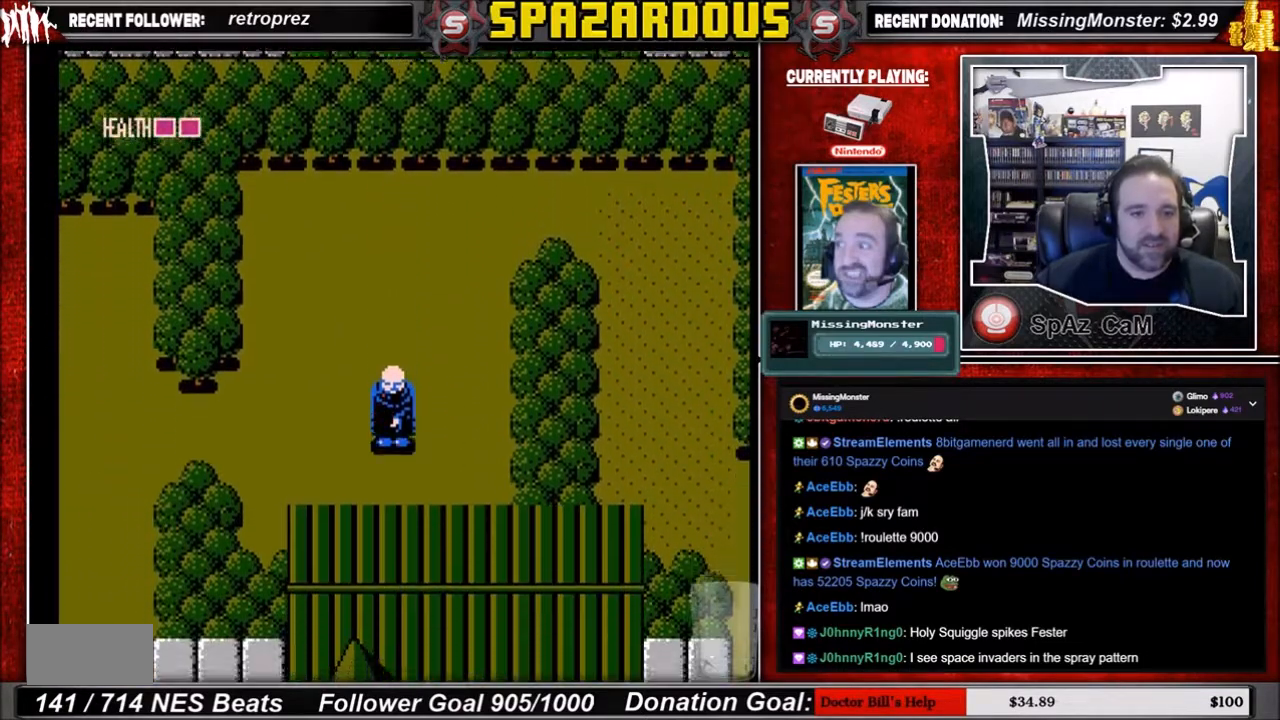
{"buttons": ["DPAD_LEFT"], "events": [[34, "DPAD_DOWN", "up"], [34, "DPAD_LEFT", "down"]]}
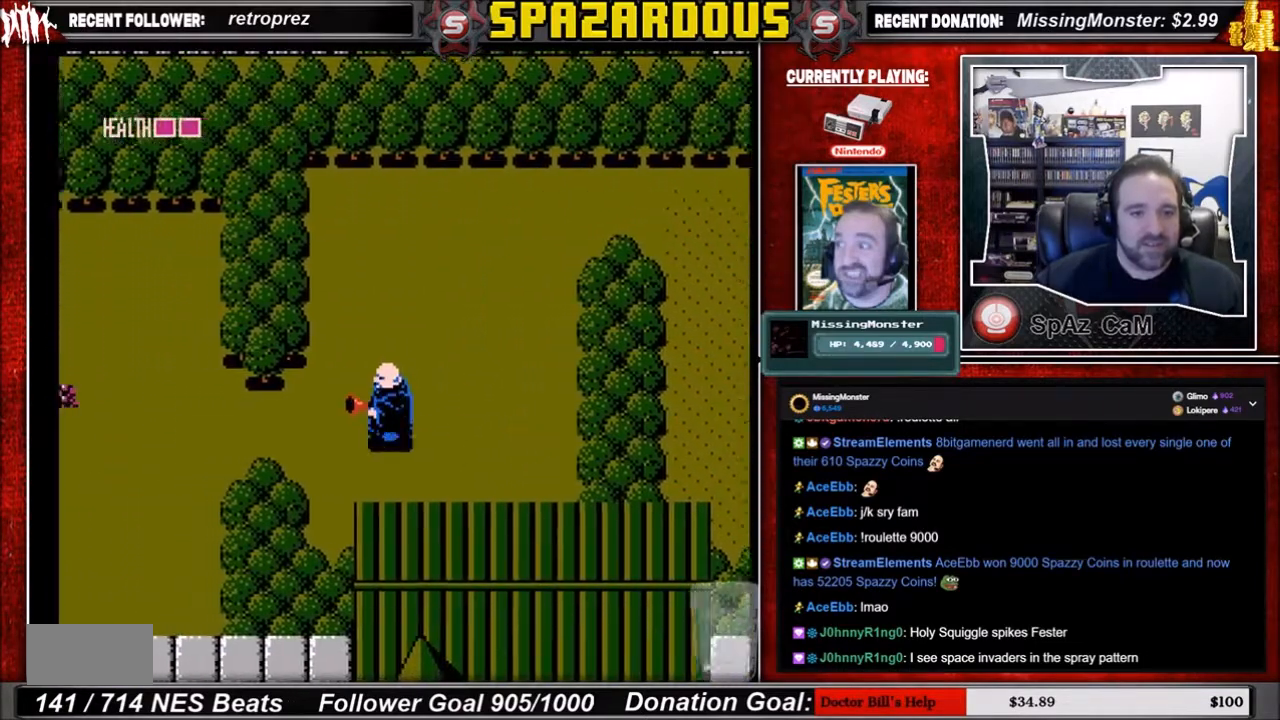
{"buttons": ["DPAD_LEFT"], "events": []}
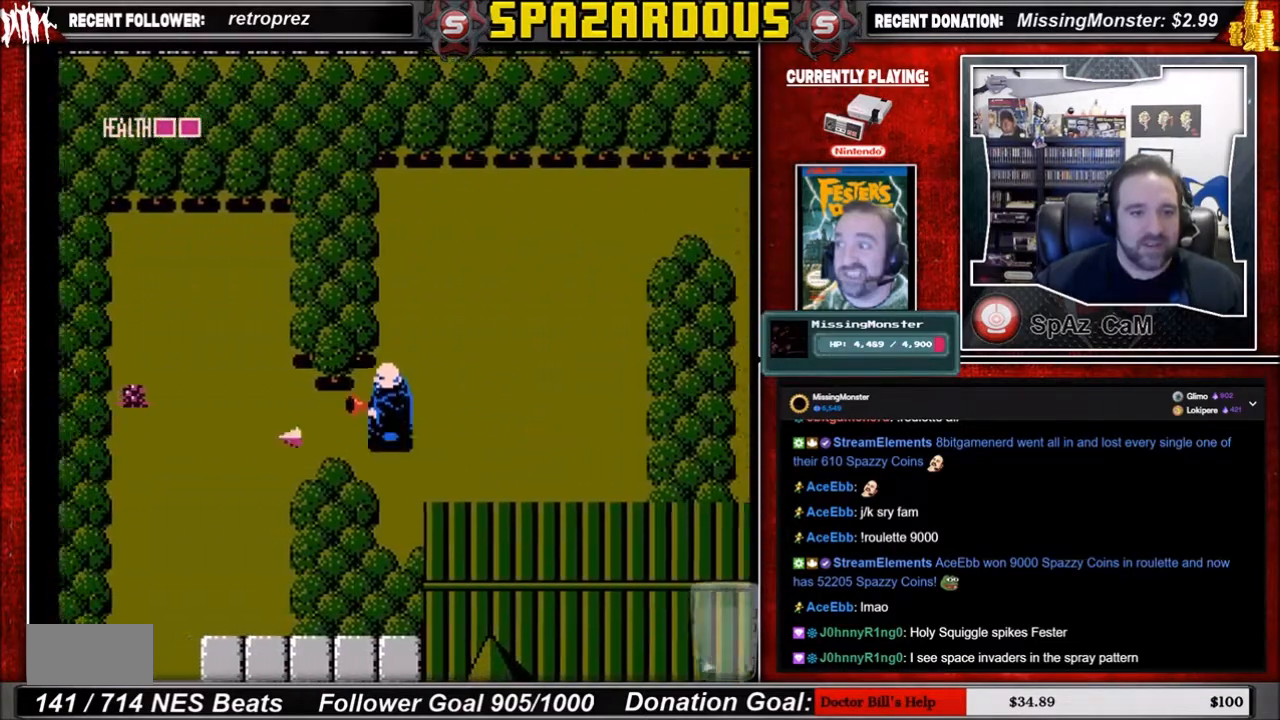
{"buttons": ["DPAD_LEFT"], "events": []}
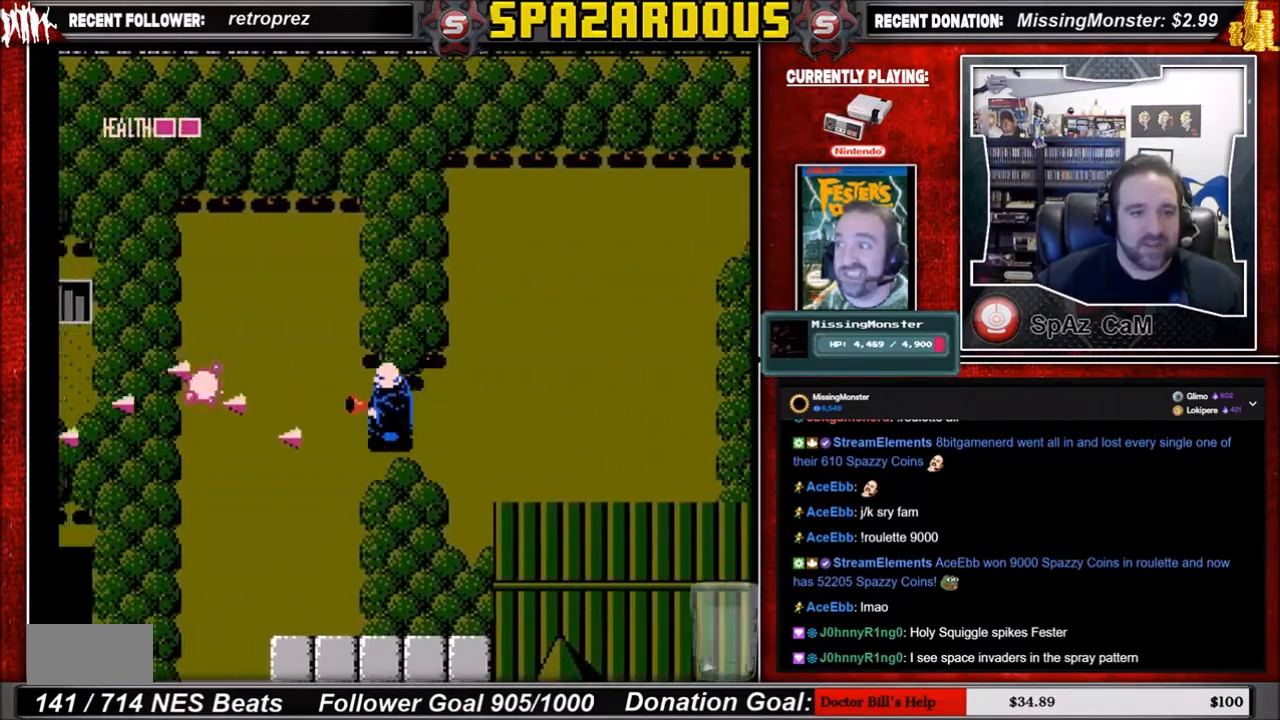
{"buttons": ["DPAD_LEFT"], "events": []}
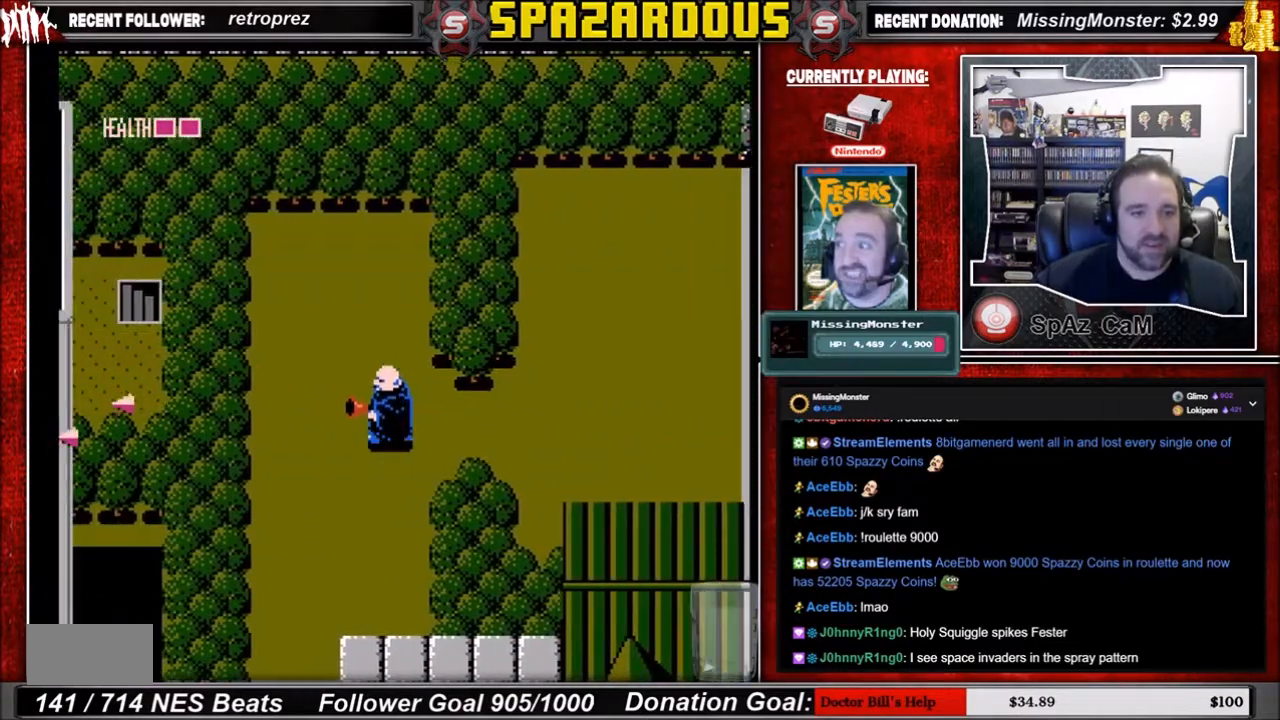
{"buttons": ["DPAD_DOWN"], "events": [[367, "DPAD_DOWN", "down"], [401, "DPAD_LEFT", "up"]]}
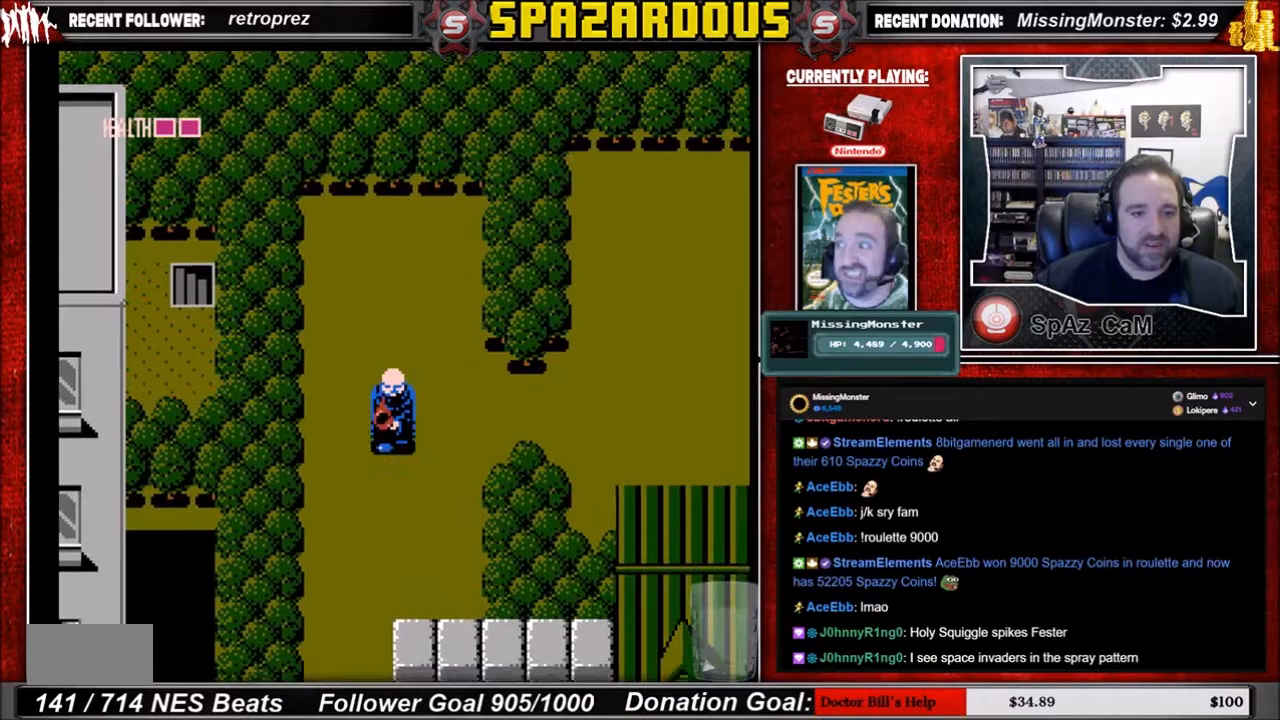
{"buttons": ["DPAD_DOWN"], "events": []}
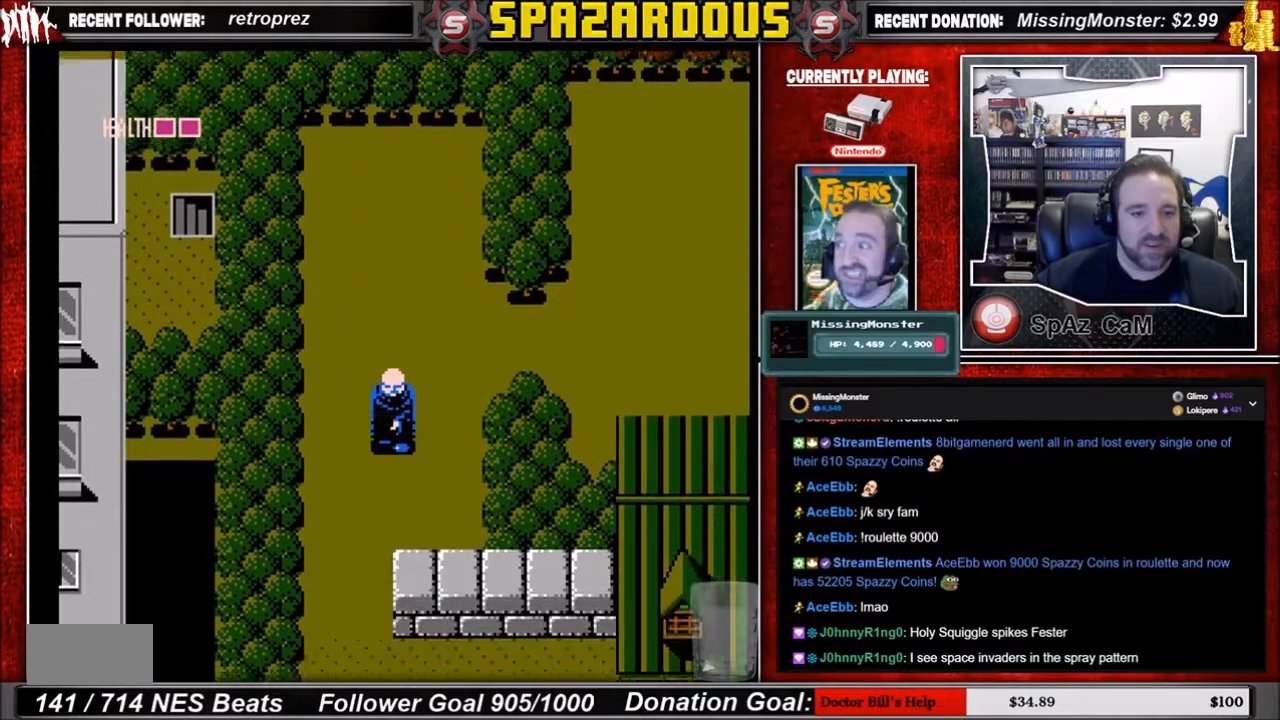
{"buttons": ["DPAD_DOWN", "DPAD_LEFT"], "events": [[334, "DPAD_LEFT", "down"], [367, "DPAD_DOWN", "up"], [501, "DPAD_DOWN", "down"]]}
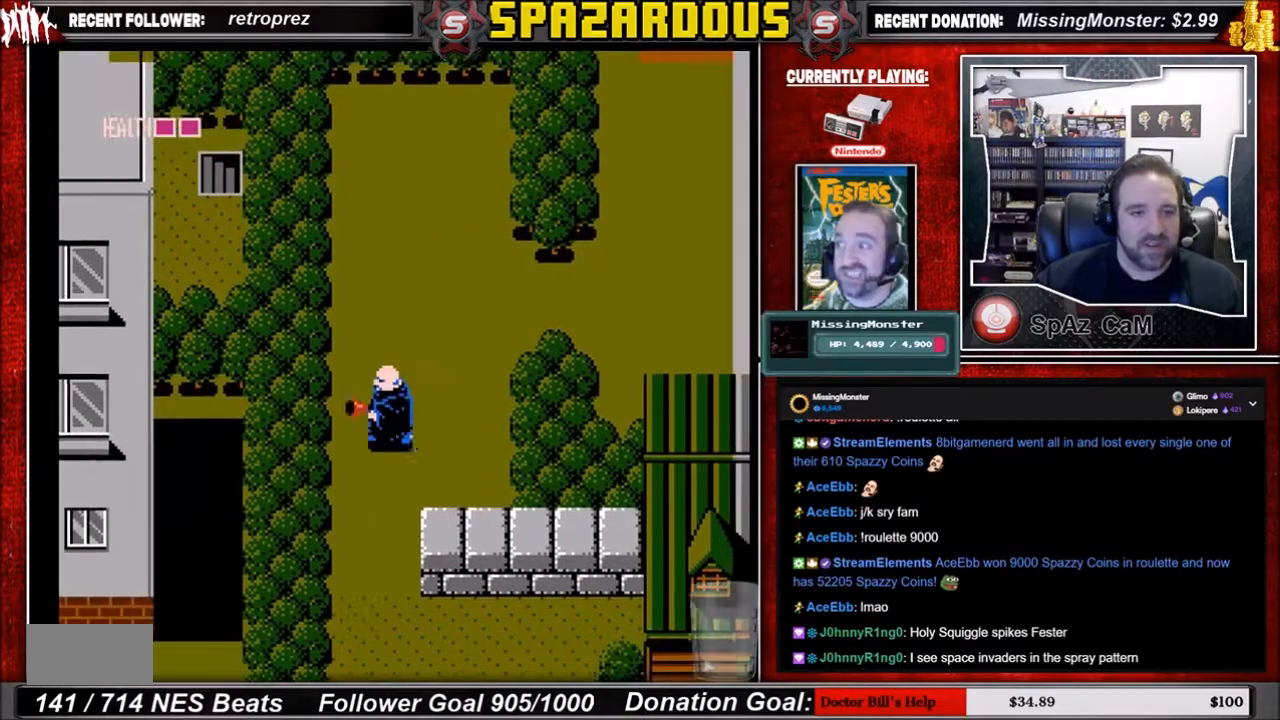
{"buttons": ["DPAD_UP", "DPAD_LEFT"], "events": [[33, "DPAD_LEFT", "up"], [200, "DPAD_LEFT", "down"], [233, "DPAD_DOWN", "up"], [333, "DPAD_UP", "down"]]}
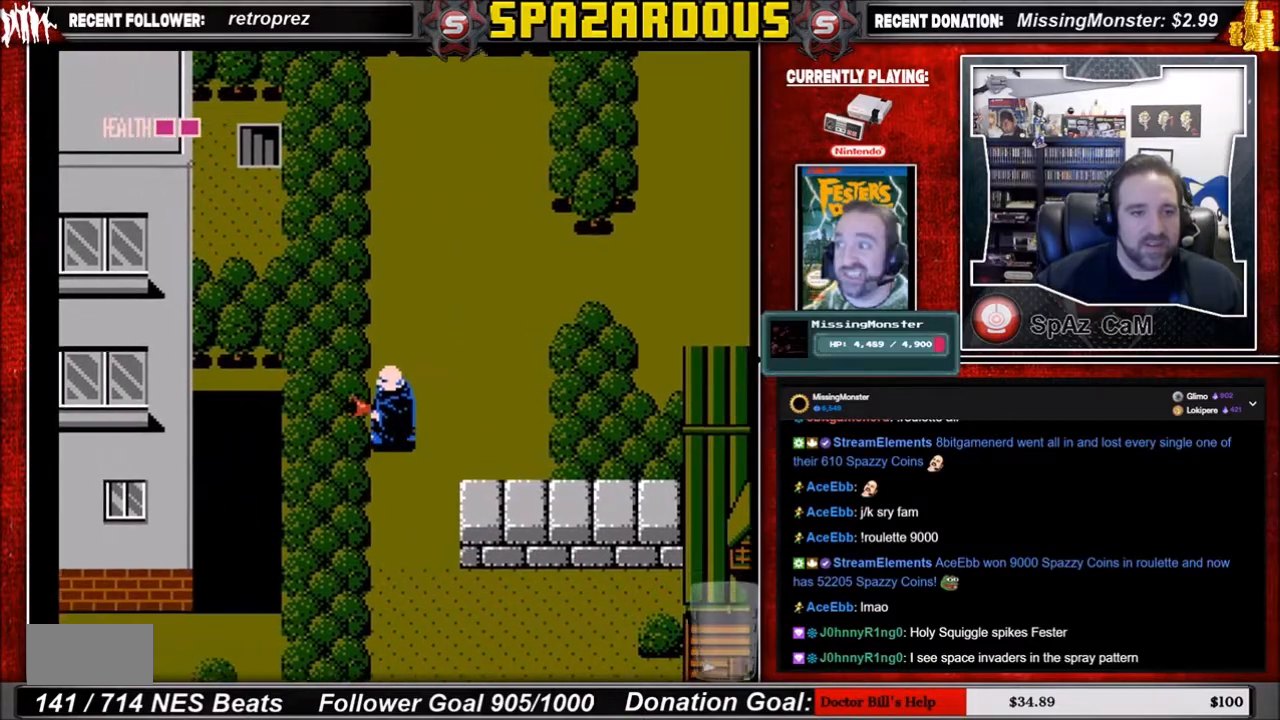
{"buttons": [], "events": [[34, "DPAD_LEFT", "up"], [334, "DPAD_UP", "up"]]}
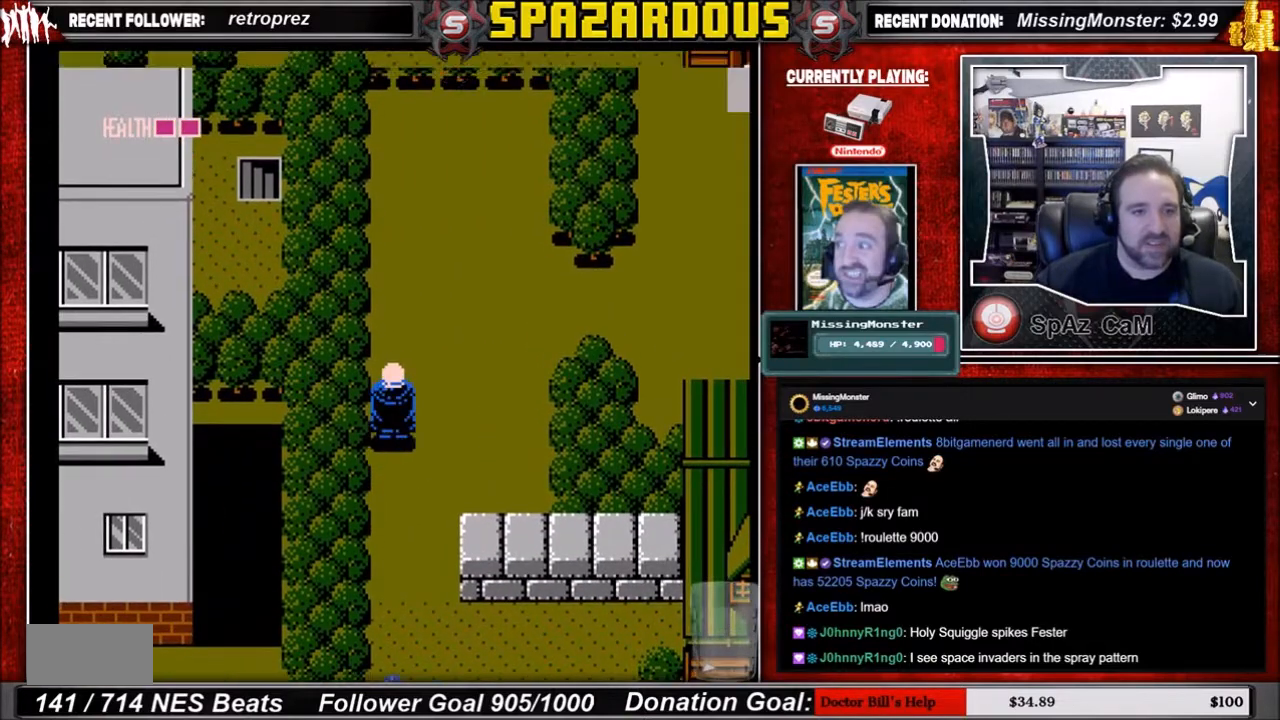
{"buttons": [], "events": []}
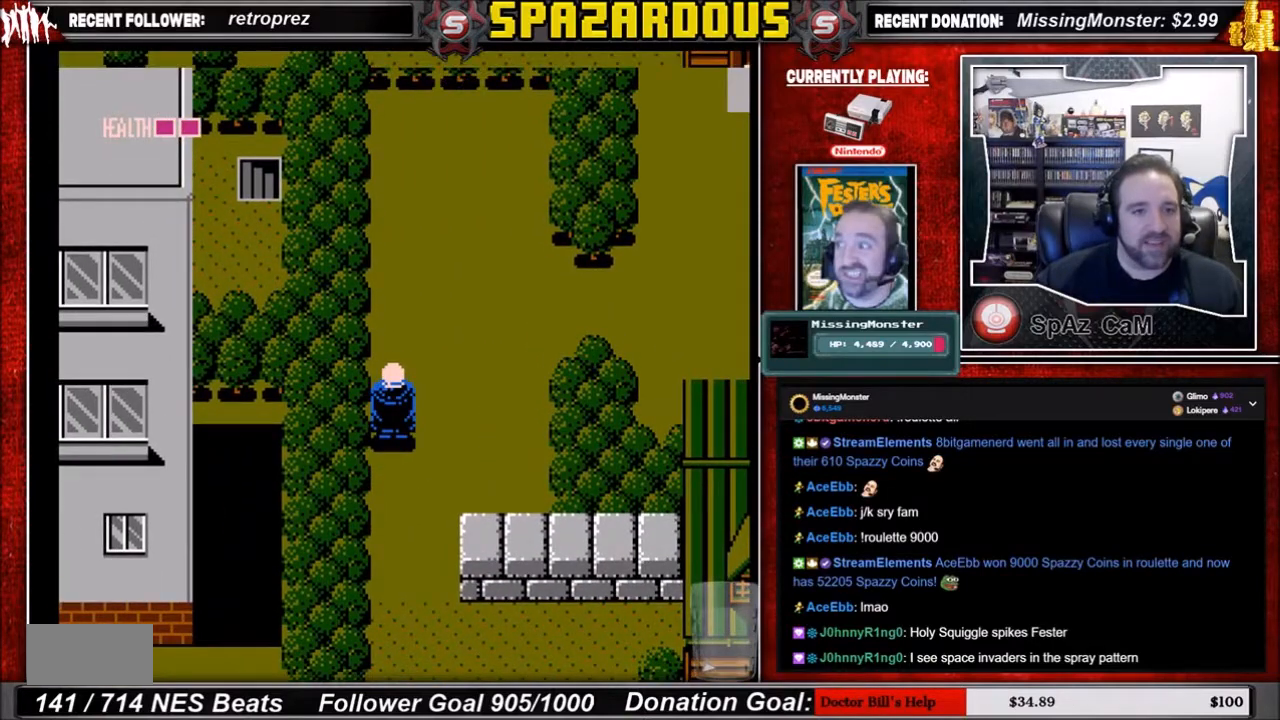
{"buttons": [], "events": [[34, "DPAD_DOWN", "down"], [200, "DPAD_DOWN", "up"]]}
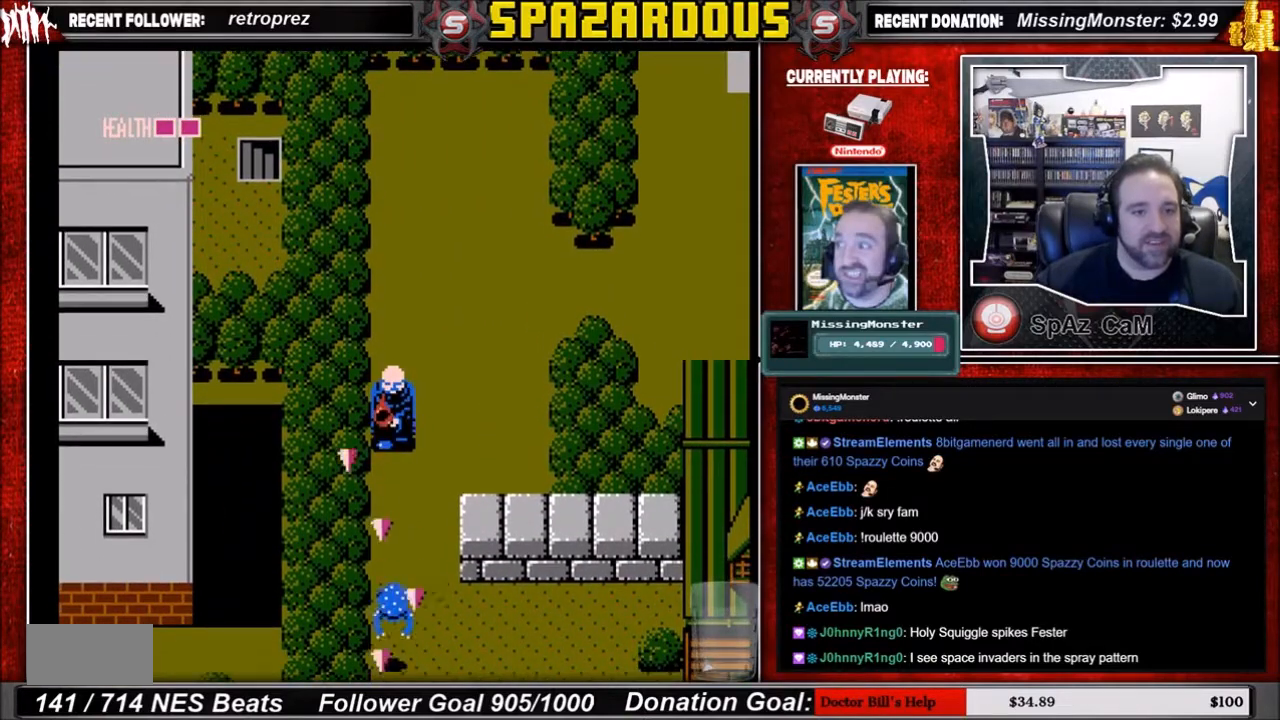
{"buttons": [], "events": []}
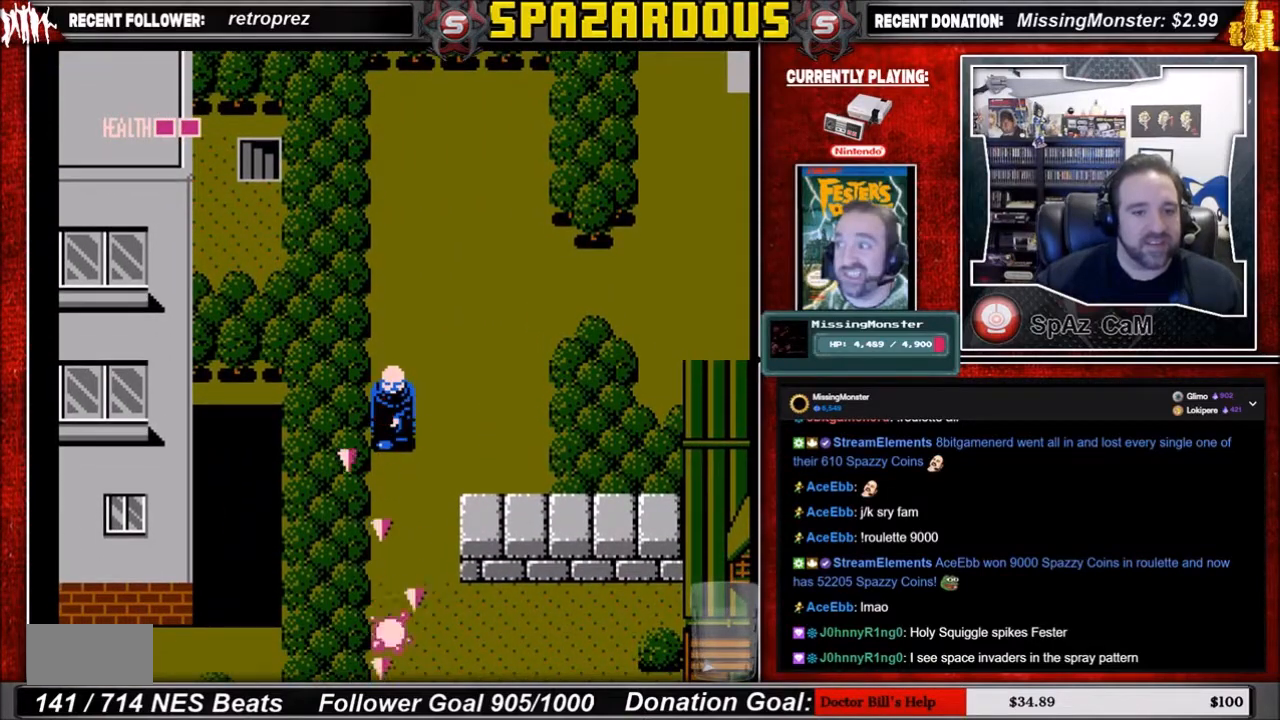
{"buttons": ["DPAD_UP"], "events": [[133, "DPAD_UP", "down"]]}
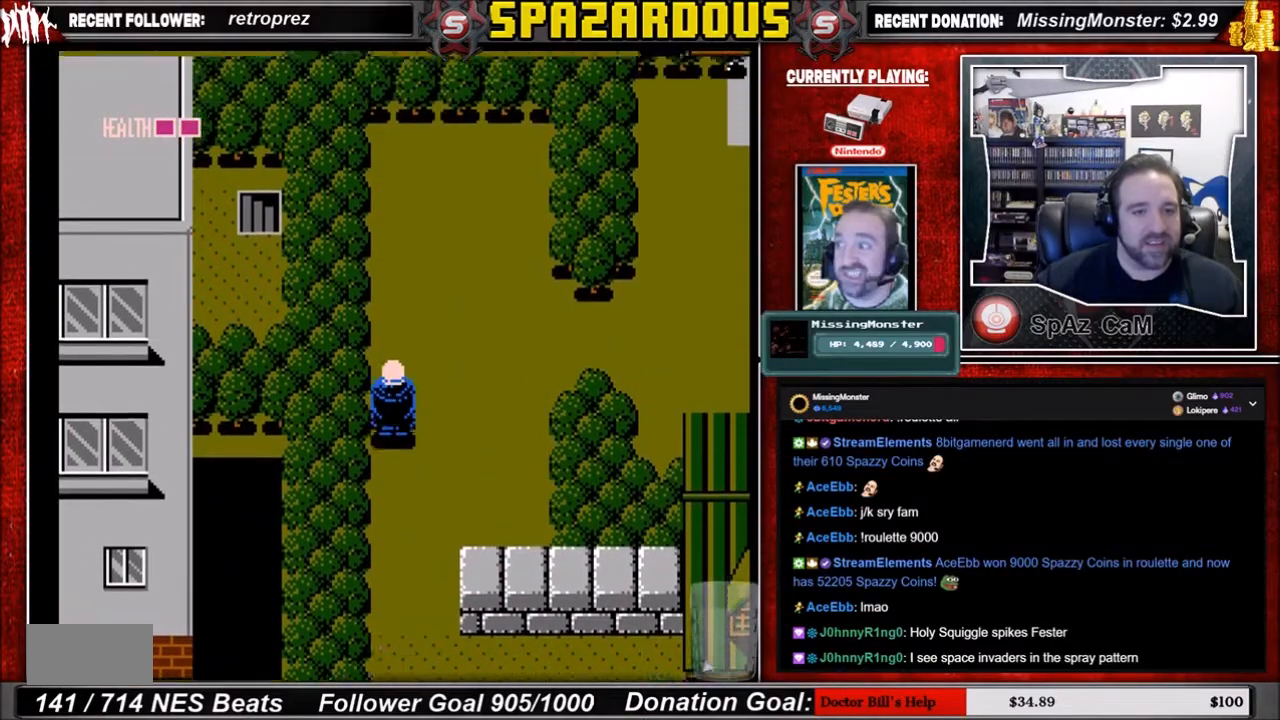
{"buttons": [], "events": [[401, "DPAD_UP", "up"]]}